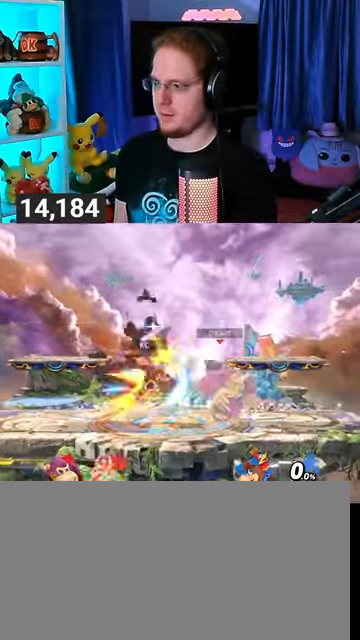
Gameplay with a controller (Nintendo layout); each line is a JSON object with the inputs held at the frame after it. "events" lists button and stick changes between this image and that frame as [ms after this image, input, new state], when the widget could be followed in between. Not read: L3 R3.
{"buttons": [], "left_stick": "right", "right_stick": "center", "events": [[267, "left_stick", "center"], [500, "left_stick", "right"]]}
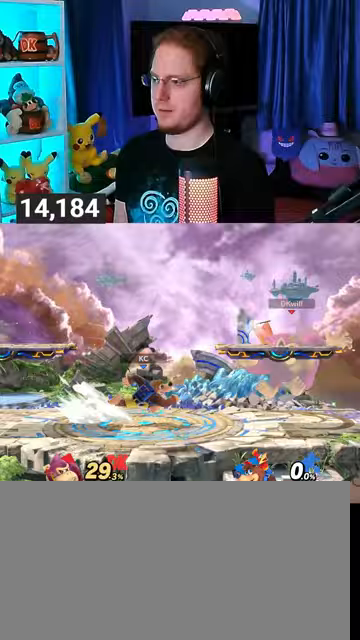
{"buttons": [], "left_stick": "right", "right_stick": "center", "events": [[167, "left_stick", "center"], [333, "right_stick", "left"], [433, "right_stick", "center"], [467, "left_stick", "right"]]}
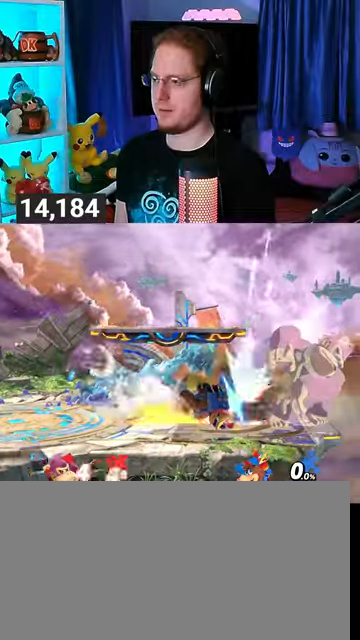
{"buttons": [], "left_stick": "center", "right_stick": "center", "events": [[500, "left_stick", "center"]]}
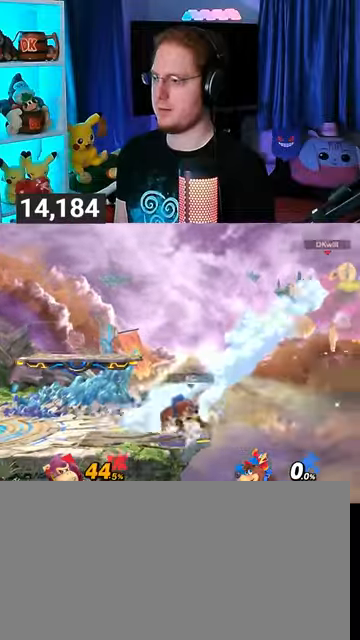
{"buttons": [], "left_stick": "left", "right_stick": "center", "events": [[100, "left_stick", "left"]]}
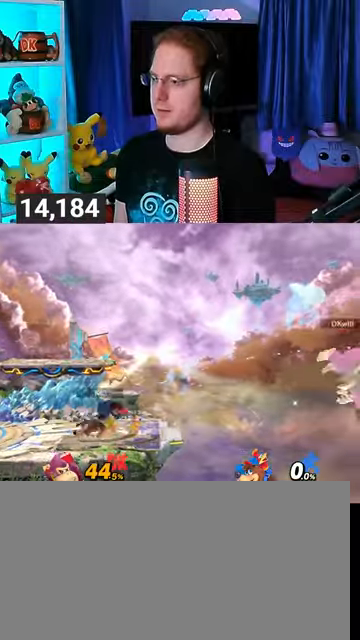
{"buttons": [], "left_stick": "up-left", "right_stick": "center", "events": [[300, "left_stick", "up-left"]]}
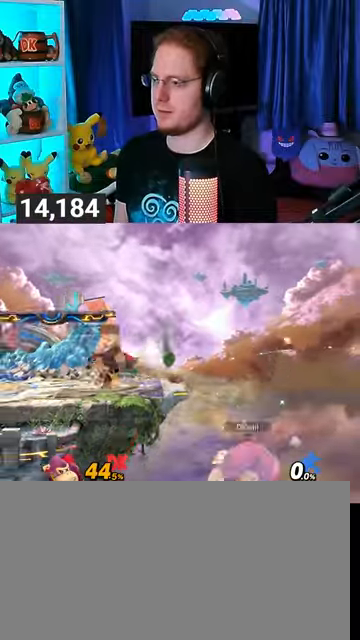
{"buttons": [], "left_stick": "up-left", "right_stick": "center", "events": [[167, "Y", "down"], [267, "Y", "up"], [333, "Y", "down"], [400, "Y", "up"]]}
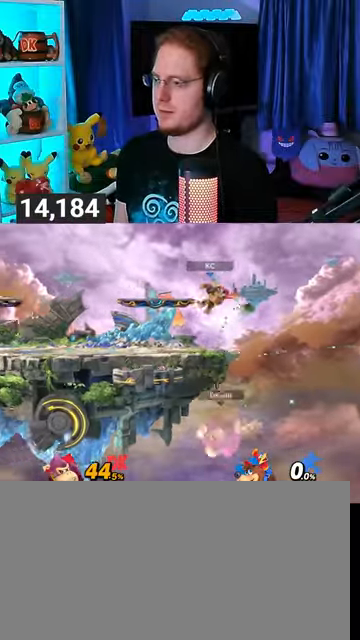
{"buttons": [], "left_stick": "left", "right_stick": "center", "events": [[67, "B", "down"], [100, "B", "up"], [167, "left_stick", "down-left"], [233, "left_stick", "left"]]}
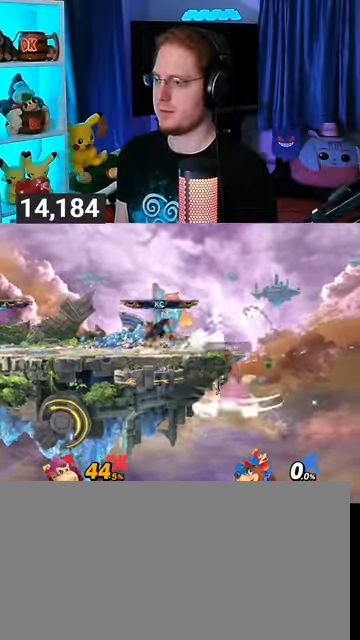
{"buttons": [], "left_stick": "center", "right_stick": "center", "events": [[100, "left_stick", "center"]]}
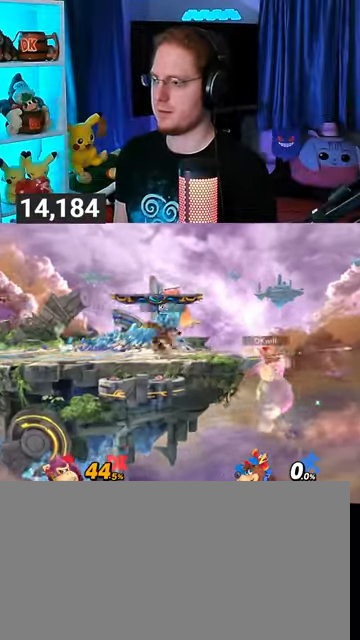
{"buttons": [], "left_stick": "up", "right_stick": "center", "events": [[500, "left_stick", "up"]]}
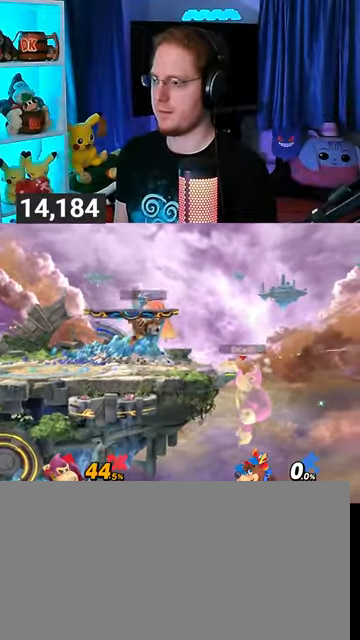
{"buttons": [], "left_stick": "up-left", "right_stick": "center", "events": [[300, "left_stick", "up-left"], [367, "Y", "down"], [400, "Y", "up"]]}
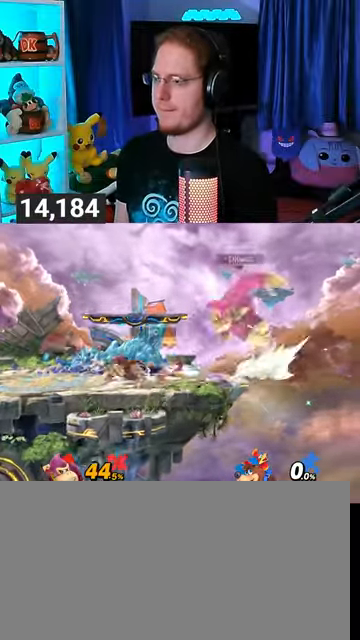
{"buttons": [], "left_stick": "left", "right_stick": "center", "events": [[367, "X", "down"], [367, "left_stick", "center"], [433, "X", "up"], [500, "left_stick", "left"]]}
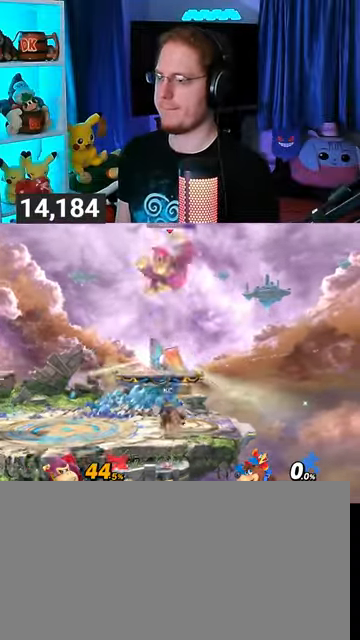
{"buttons": [], "left_stick": "left", "right_stick": "center", "events": []}
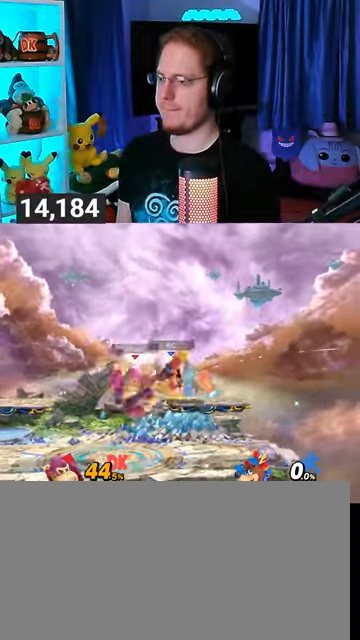
{"buttons": [], "left_stick": "center", "right_stick": "center", "events": [[33, "left_stick", "center"], [133, "left_stick", "left"], [233, "X", "down"], [267, "left_stick", "center"], [300, "X", "up"]]}
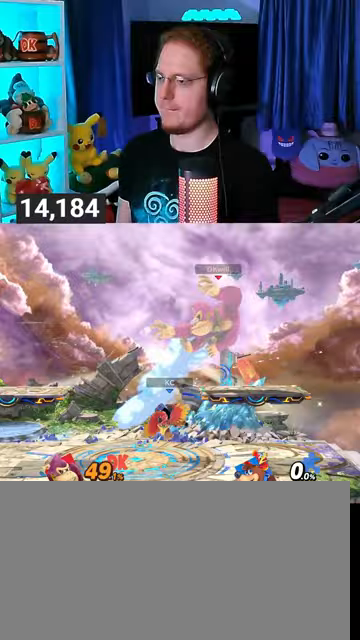
{"buttons": [], "left_stick": "center", "right_stick": "center", "events": []}
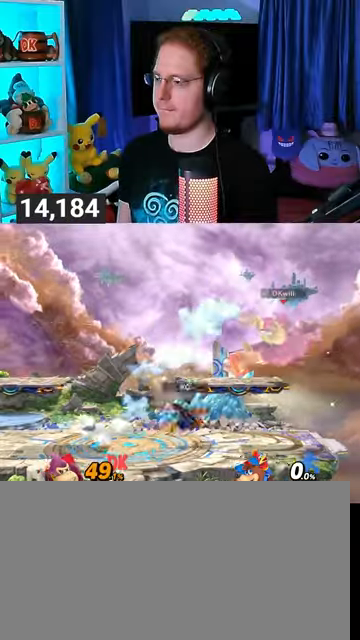
{"buttons": ["A"], "left_stick": "center", "right_stick": "center", "events": [[100, "A", "down"], [133, "A", "up"], [400, "A", "down"], [433, "A", "up"], [500, "A", "down"]]}
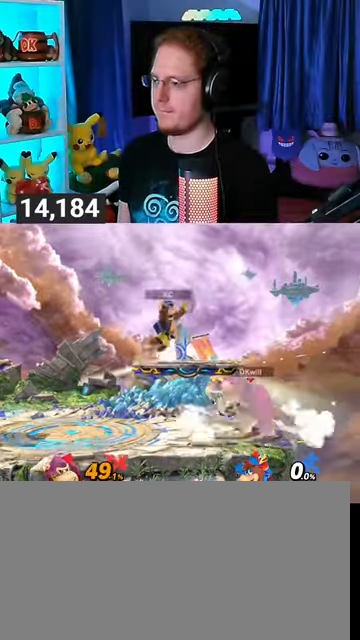
{"buttons": [], "left_stick": "right", "right_stick": "center", "events": [[100, "A", "up"], [500, "left_stick", "right"]]}
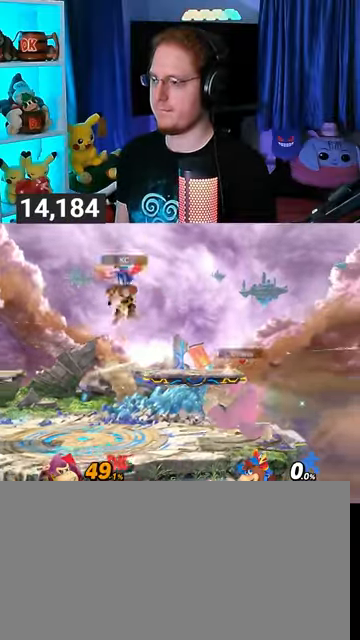
{"buttons": [], "left_stick": "left", "right_stick": "center", "events": [[67, "left_stick", "center"], [200, "left_stick", "left"]]}
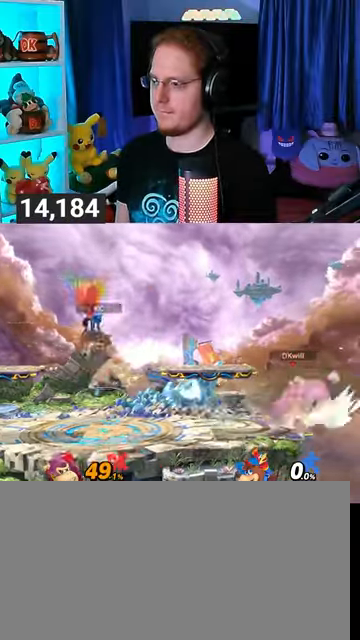
{"buttons": ["R1"], "left_stick": "center", "right_stick": "center", "events": [[333, "R1", "down"], [467, "left_stick", "center"]]}
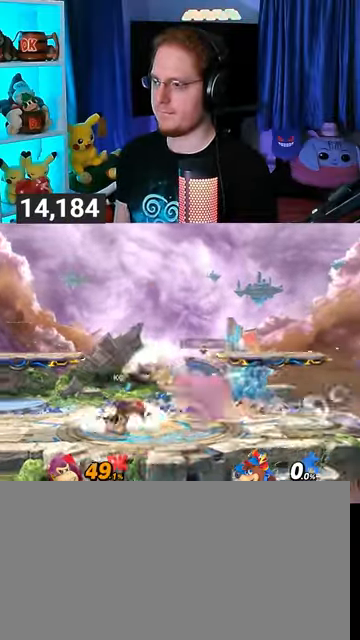
{"buttons": [], "left_stick": "right", "right_stick": "center", "events": [[67, "A", "down"], [67, "R1", "up"], [67, "Y", "down"], [100, "Y", "up"], [133, "A", "up"], [133, "left_stick", "right"]]}
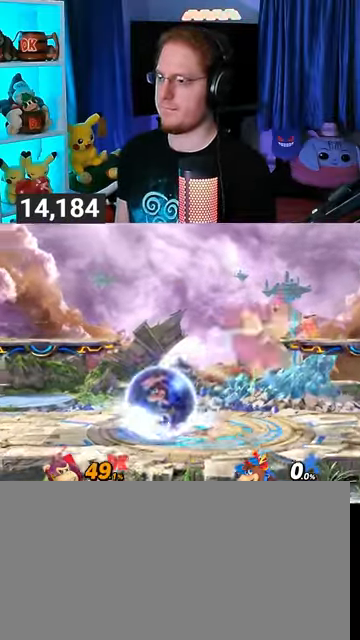
{"buttons": [], "left_stick": "center", "right_stick": "center", "events": [[100, "left_stick", "down"], [233, "left_stick", "right"], [333, "left_stick", "center"]]}
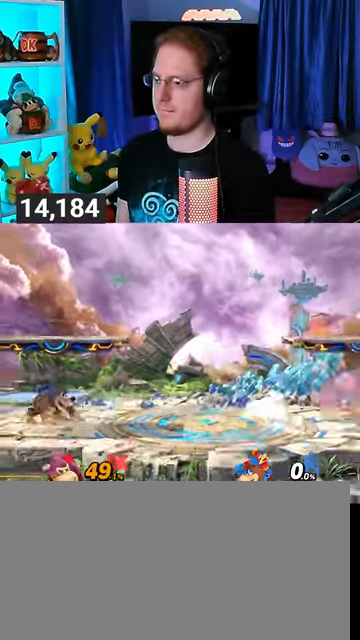
{"buttons": ["Y"], "left_stick": "right", "right_stick": "center", "events": [[33, "left_stick", "left"], [400, "left_stick", "right"], [433, "Y", "down"]]}
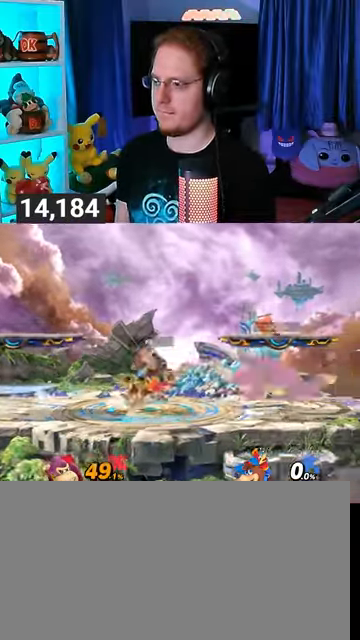
{"buttons": [], "left_stick": "down-right", "right_stick": "center", "events": [[233, "Y", "up"], [400, "left_stick", "down-right"]]}
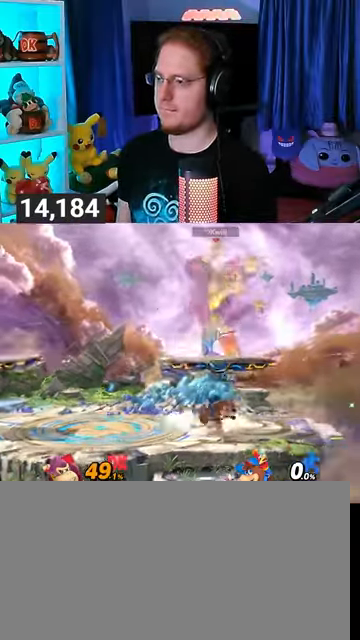
{"buttons": ["R1"], "left_stick": "center", "right_stick": "center", "events": [[67, "right_stick", "left"], [200, "R1", "down"], [200, "left_stick", "right"], [200, "right_stick", "center"], [433, "left_stick", "center"]]}
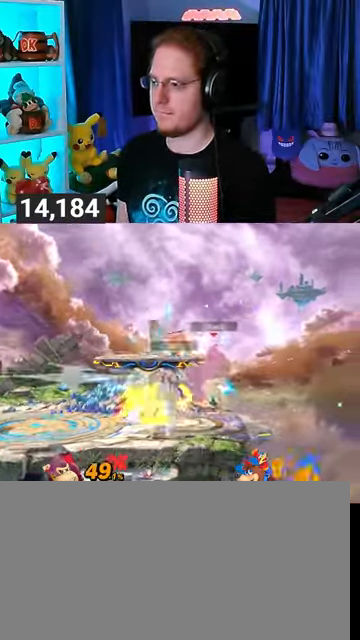
{"buttons": ["B"], "left_stick": "down", "right_stick": "center", "events": [[33, "R1", "up"], [133, "left_stick", "left"], [433, "B", "down"], [433, "left_stick", "down"]]}
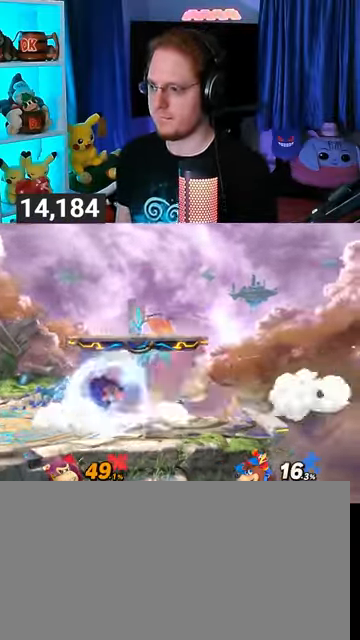
{"buttons": [], "left_stick": "down", "right_stick": "center", "events": [[33, "B", "up"]]}
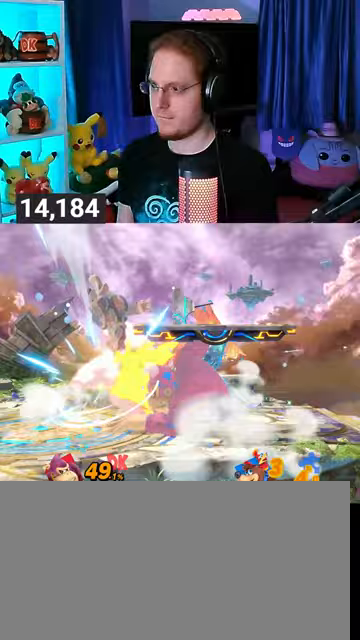
{"buttons": [], "left_stick": "center", "right_stick": "center", "events": [[167, "left_stick", "center"], [333, "left_stick", "right"], [500, "left_stick", "center"]]}
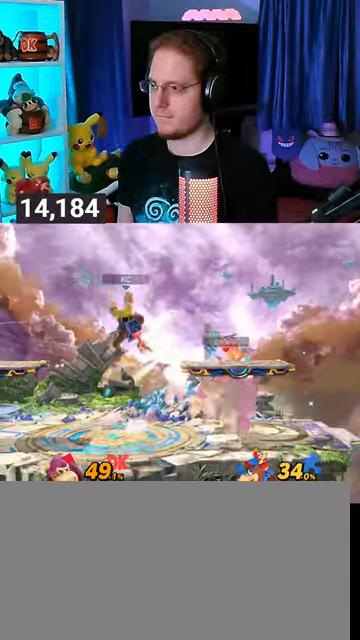
{"buttons": [], "left_stick": "left", "right_stick": "center", "events": [[133, "left_stick", "left"]]}
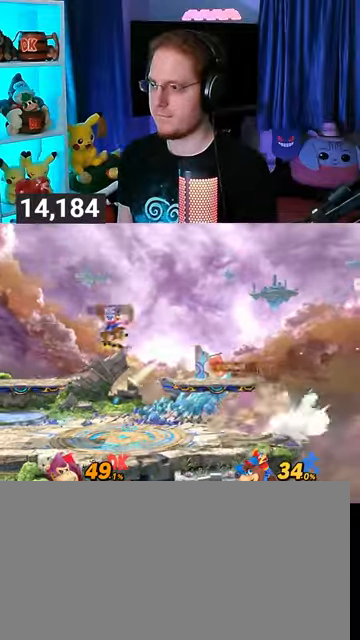
{"buttons": ["R1"], "left_stick": "center", "right_stick": "center", "events": [[33, "R1", "down"], [167, "left_stick", "center"]]}
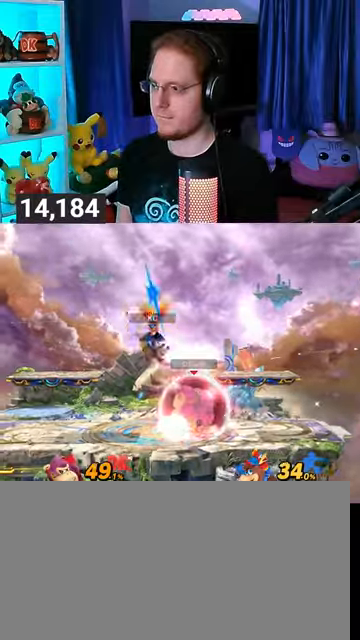
{"buttons": [], "left_stick": "right", "right_stick": "center", "events": [[167, "Y", "down"], [267, "R1", "up"], [267, "Y", "up"], [267, "left_stick", "right"]]}
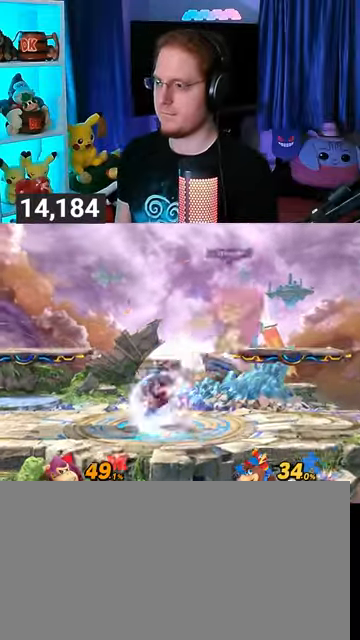
{"buttons": [], "left_stick": "center", "right_stick": "center", "events": [[167, "left_stick", "down"], [367, "left_stick", "center"]]}